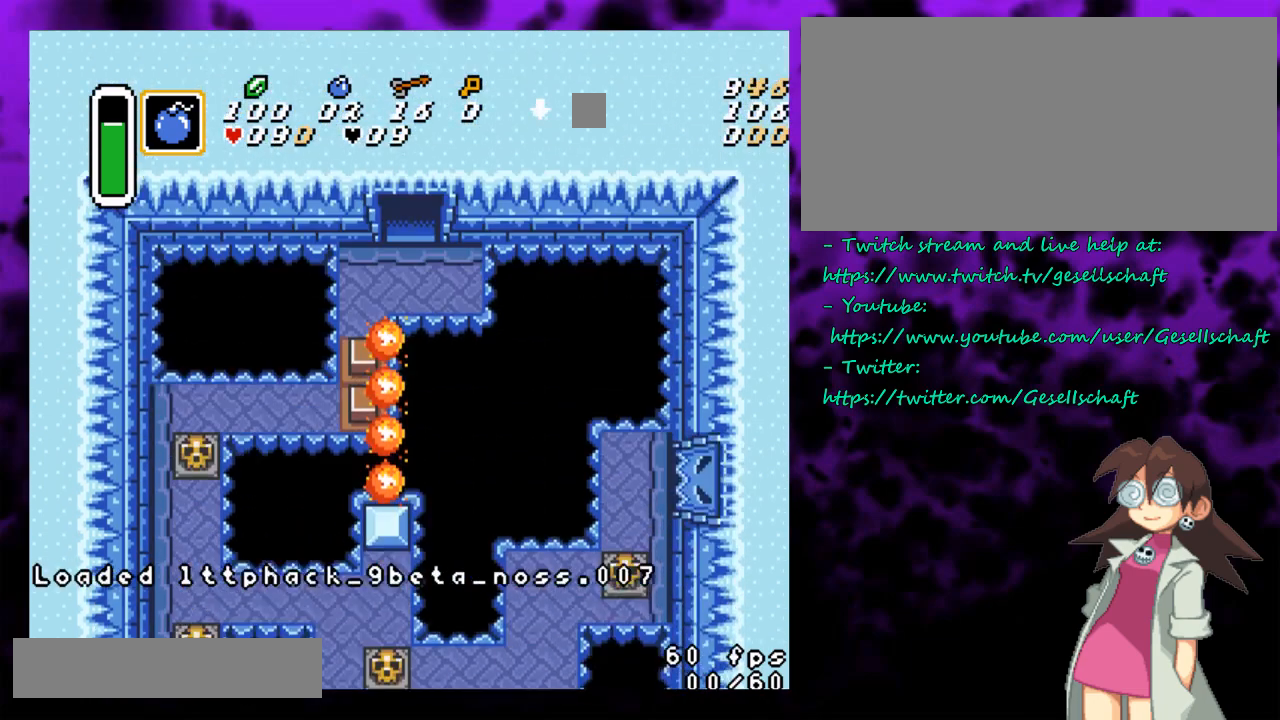
Gameplay with a controller (Nintendo layout); each line is a JSON object with the inputs held at the frame after it. "events" lists button and stick changes between this image and that frame as [ms after this image, input, new state], when the widget could be followed in between. Not read: L1 L3 R1 R3.
{"buttons": ["DPAD_LEFT"], "events": [[250, "DPAD_LEFT", "down"]]}
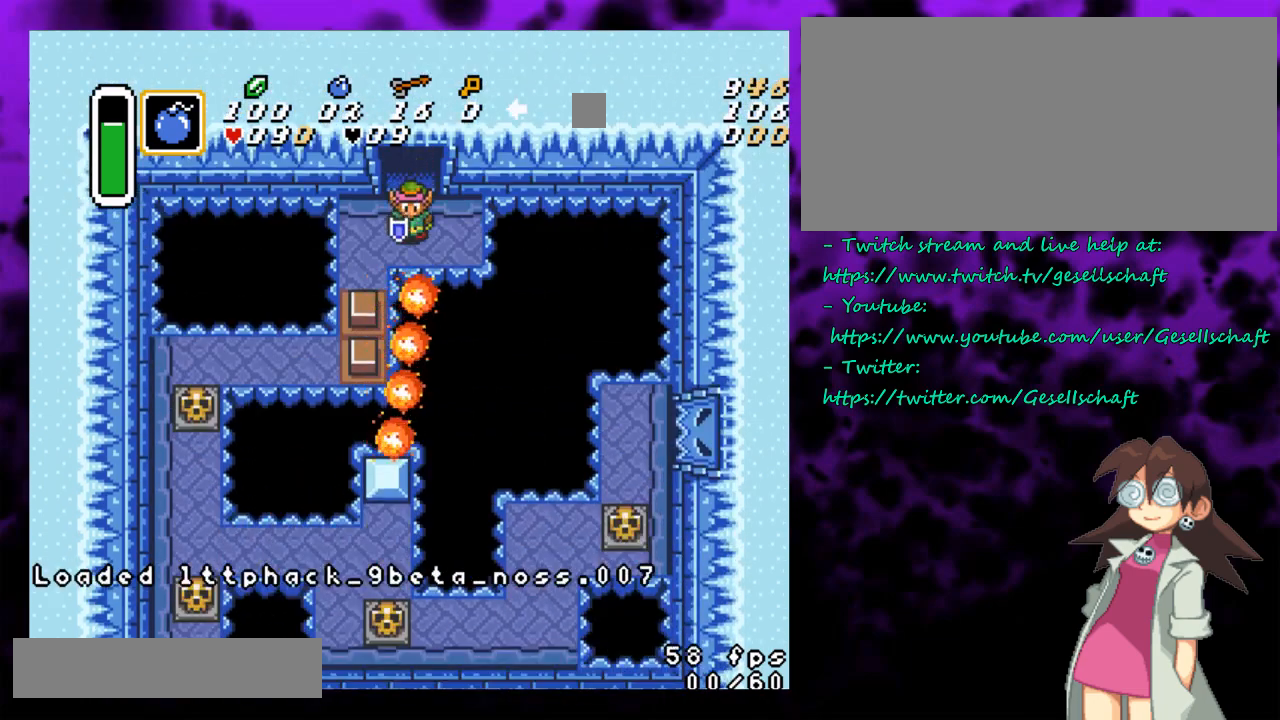
{"buttons": [], "events": [[117, "DPAD_LEFT", "up"], [233, "DPAD_RIGHT", "down"], [333, "DPAD_RIGHT", "up"]]}
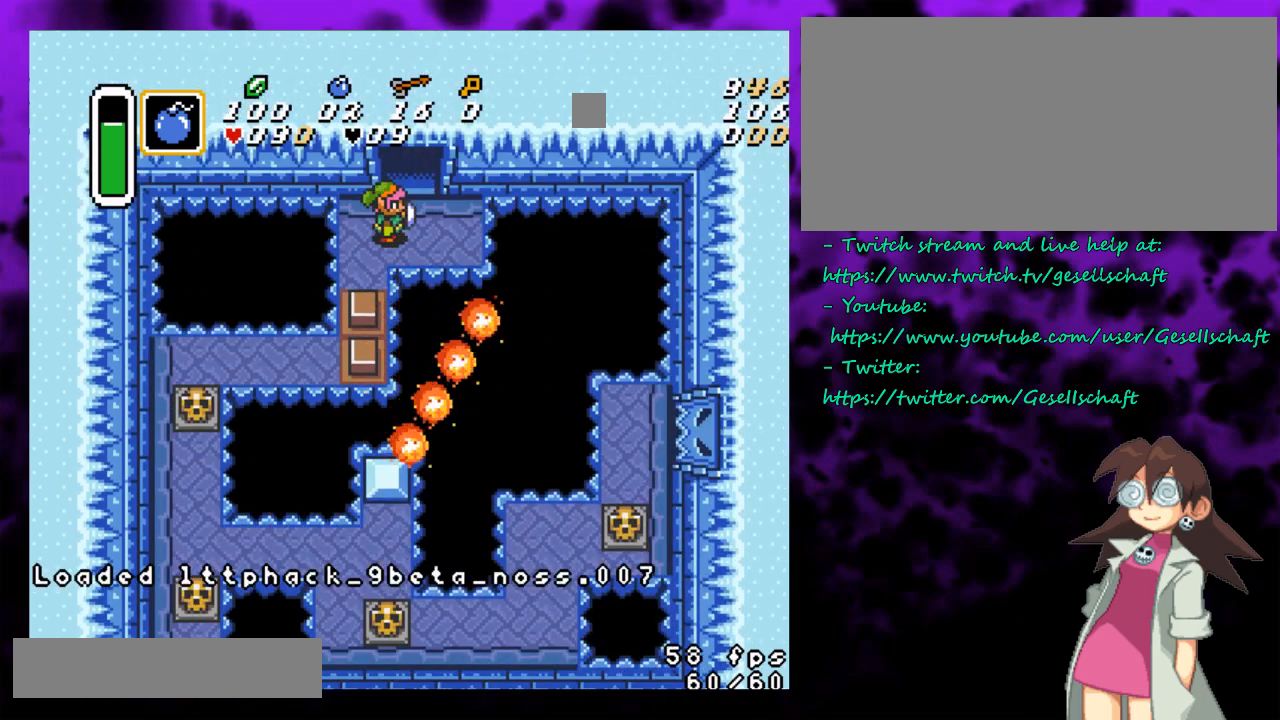
{"buttons": [], "events": [[117, "DPAD_LEFT", "down"], [283, "DPAD_LEFT", "up"], [283, "DPAD_RIGHT", "down"], [300, "A", "down"], [367, "DPAD_RIGHT", "up"], [467, "A", "up"]]}
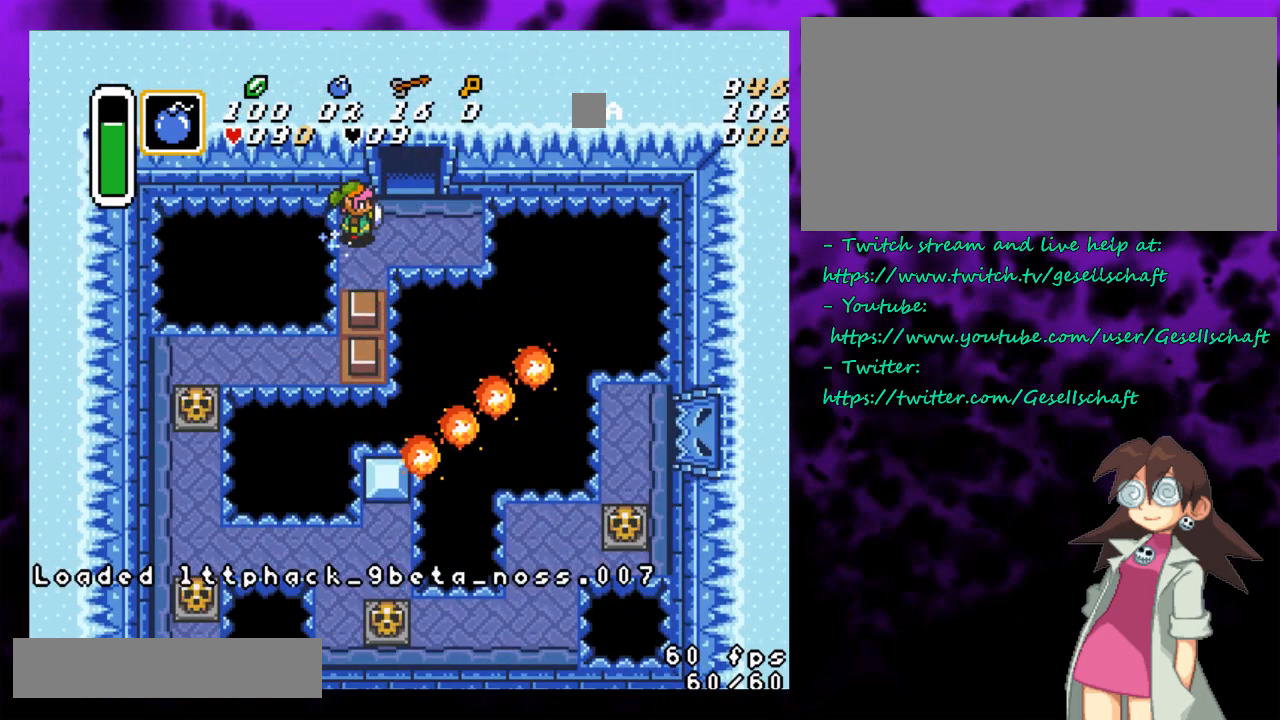
{"buttons": [], "events": [[267, "DPAD_RIGHT", "down"], [400, "DPAD_RIGHT", "up"]]}
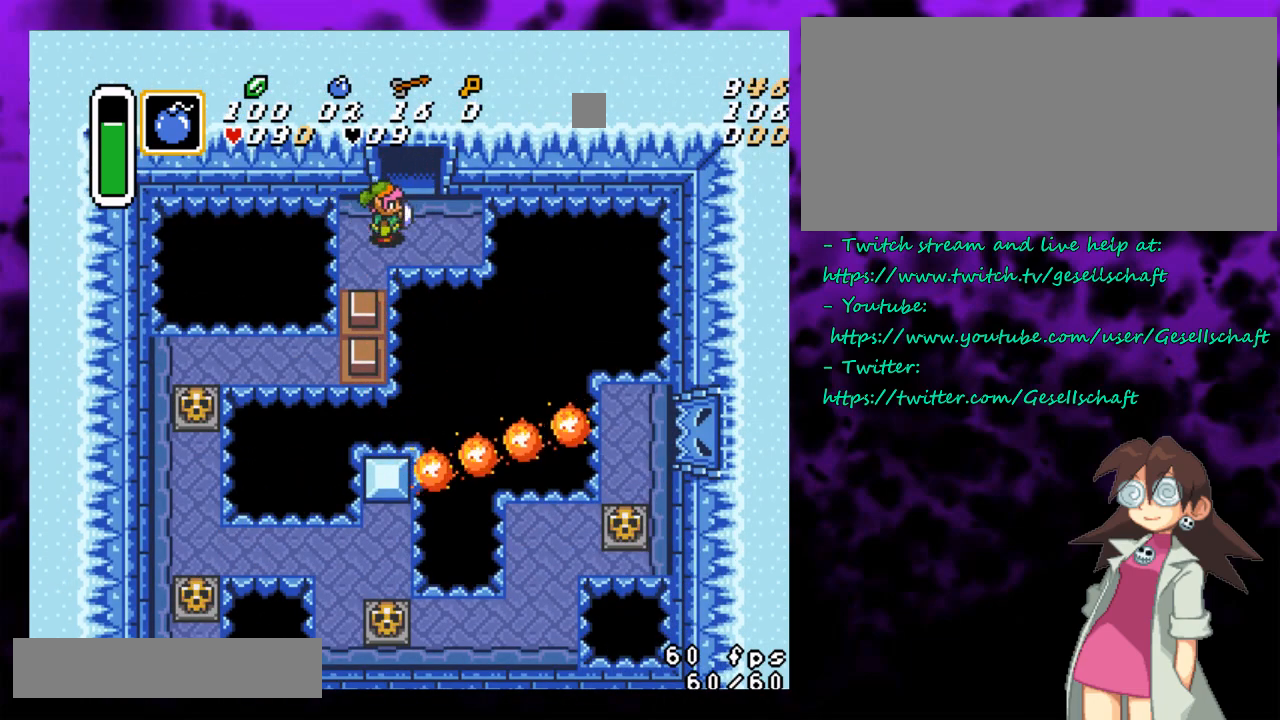
{"buttons": [], "events": [[183, "DPAD_LEFT", "down"], [283, "DPAD_LEFT", "up"], [283, "DPAD_RIGHT", "down"], [317, "A", "down"], [333, "DPAD_RIGHT", "up"], [500, "A", "up"]]}
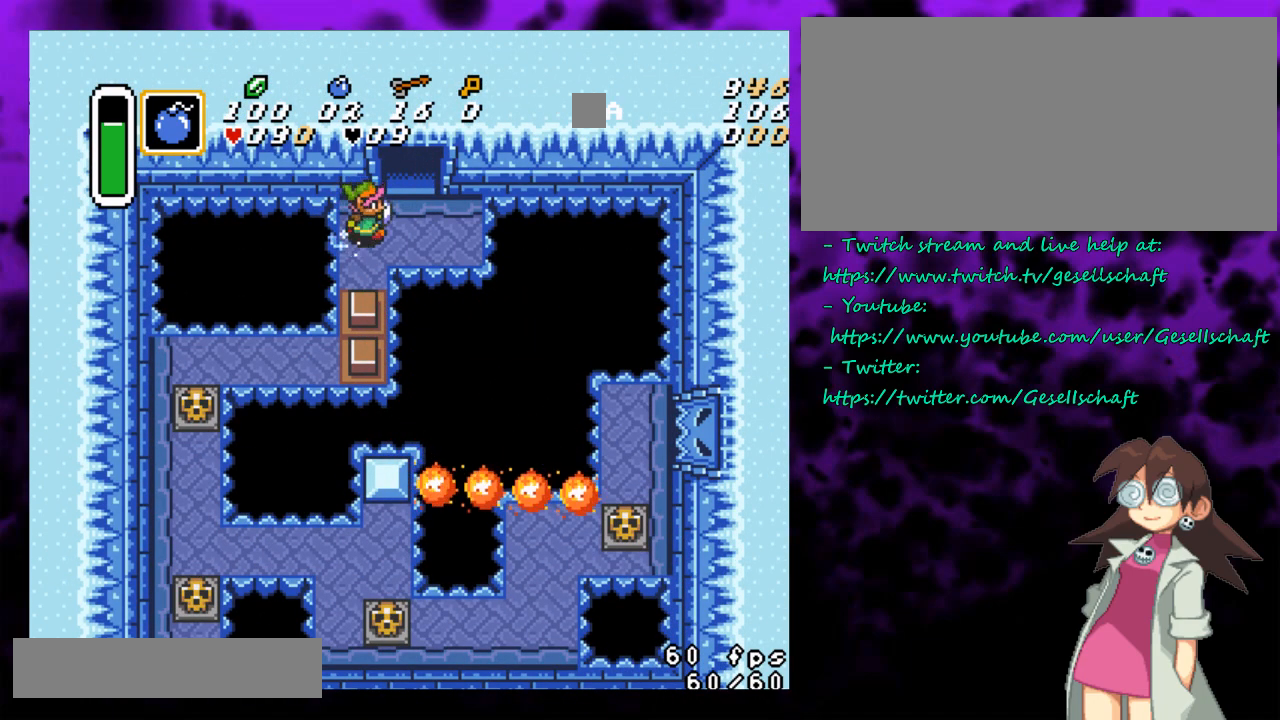
{"buttons": [], "events": [[150, "DPAD_UP", "down"], [183, "DPAD_LEFT", "down"], [217, "DPAD_UP", "up"], [250, "DPAD_UP", "down"], [283, "A", "down"], [283, "DPAD_LEFT", "up"], [283, "DPAD_RIGHT", "down"], [283, "DPAD_UP", "up"], [300, "DPAD_RIGHT", "up"], [433, "A", "up"]]}
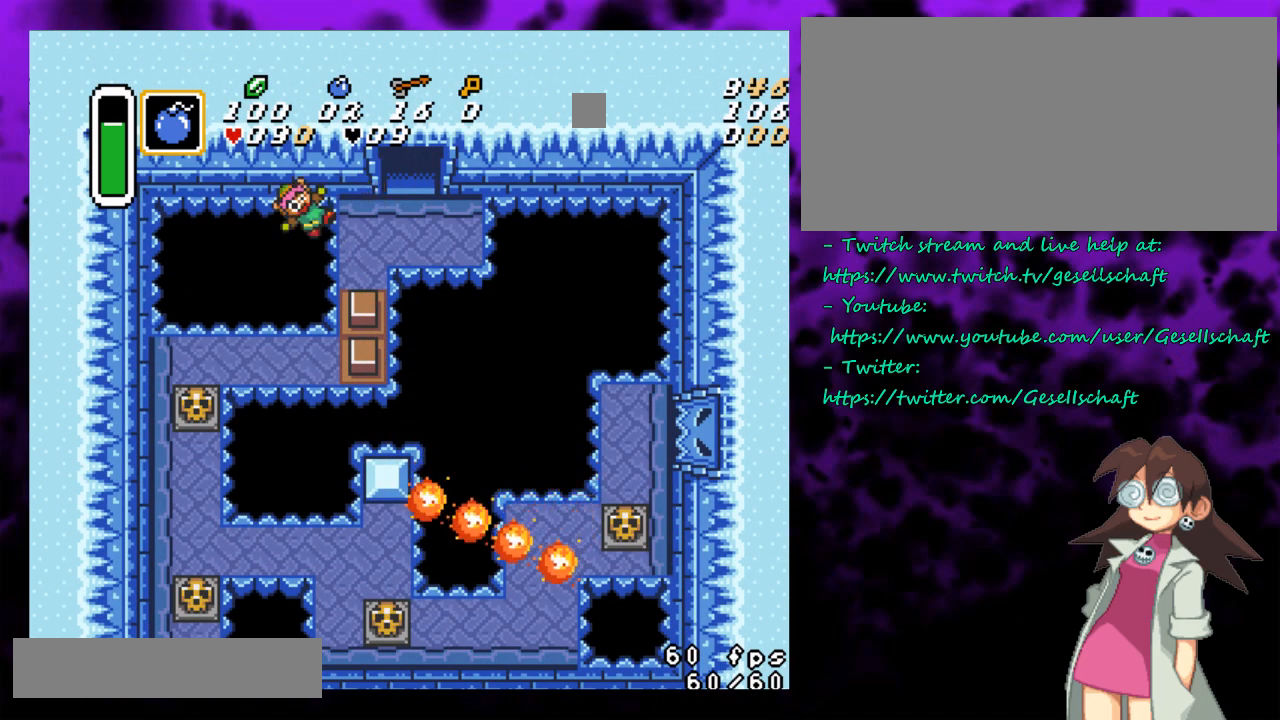
{"buttons": [], "events": []}
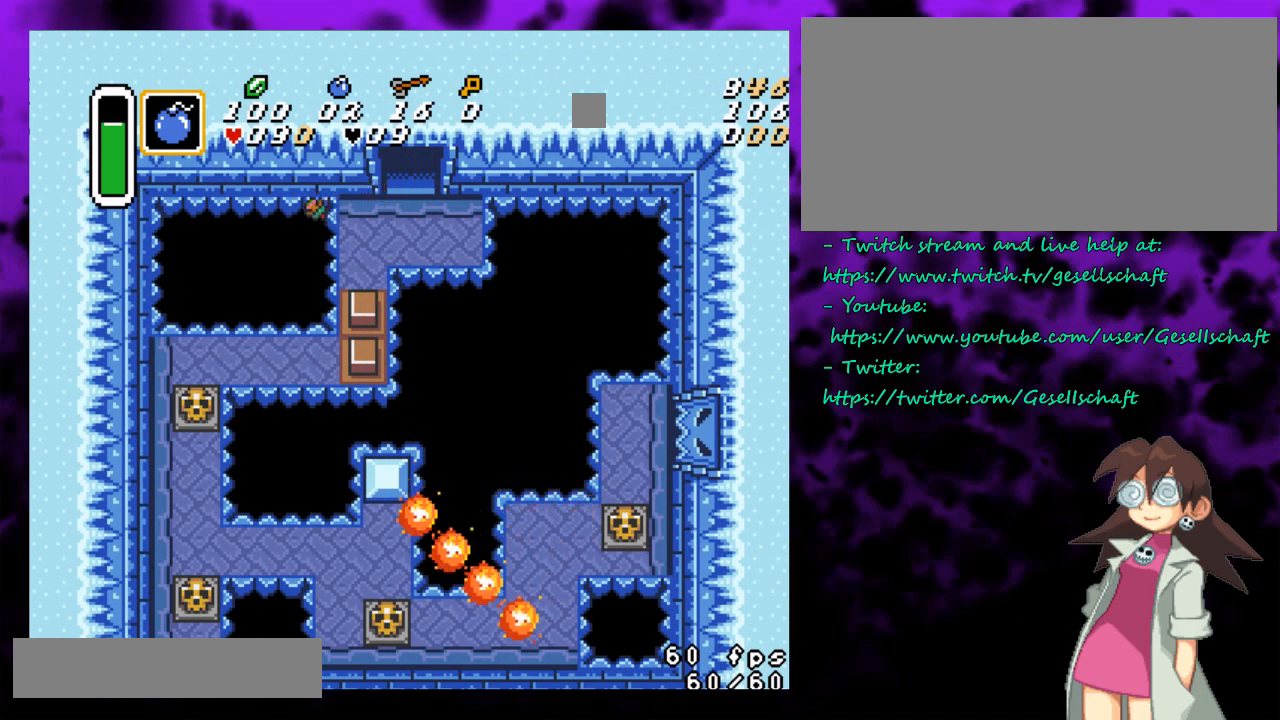
{"buttons": [], "events": []}
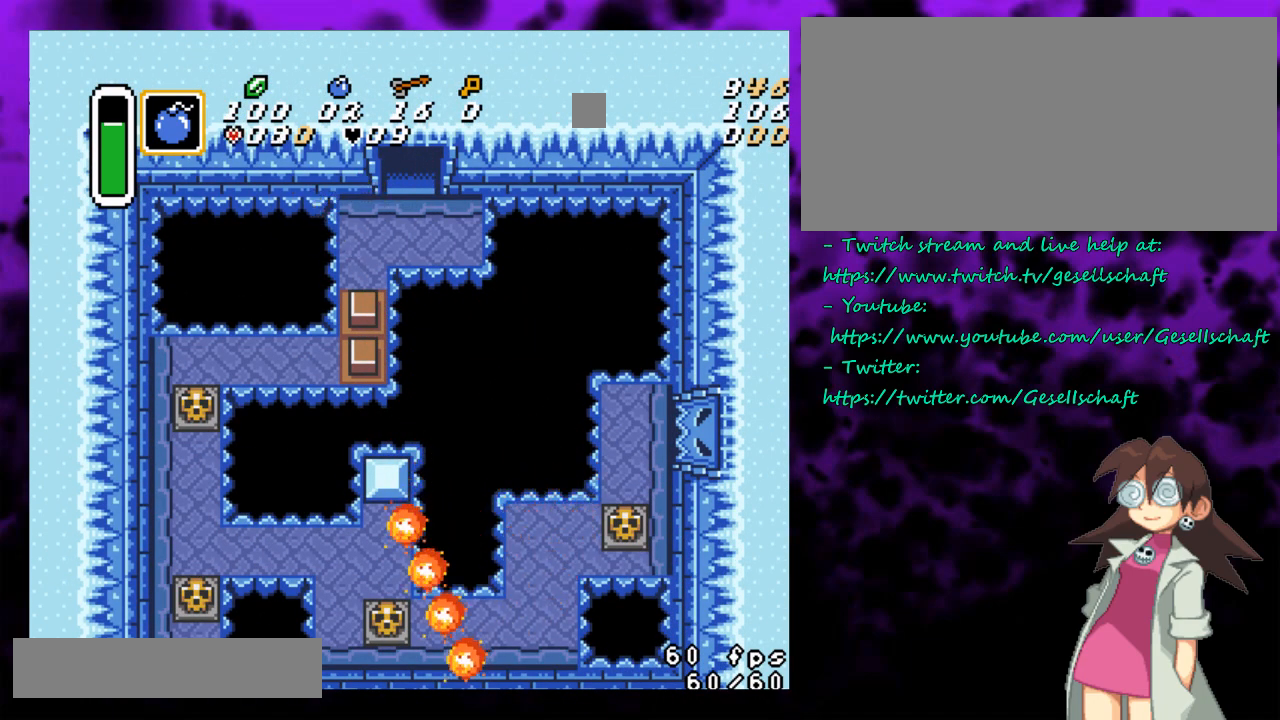
{"buttons": ["DPAD_LEFT"], "events": [[150, "DPAD_LEFT", "down"]]}
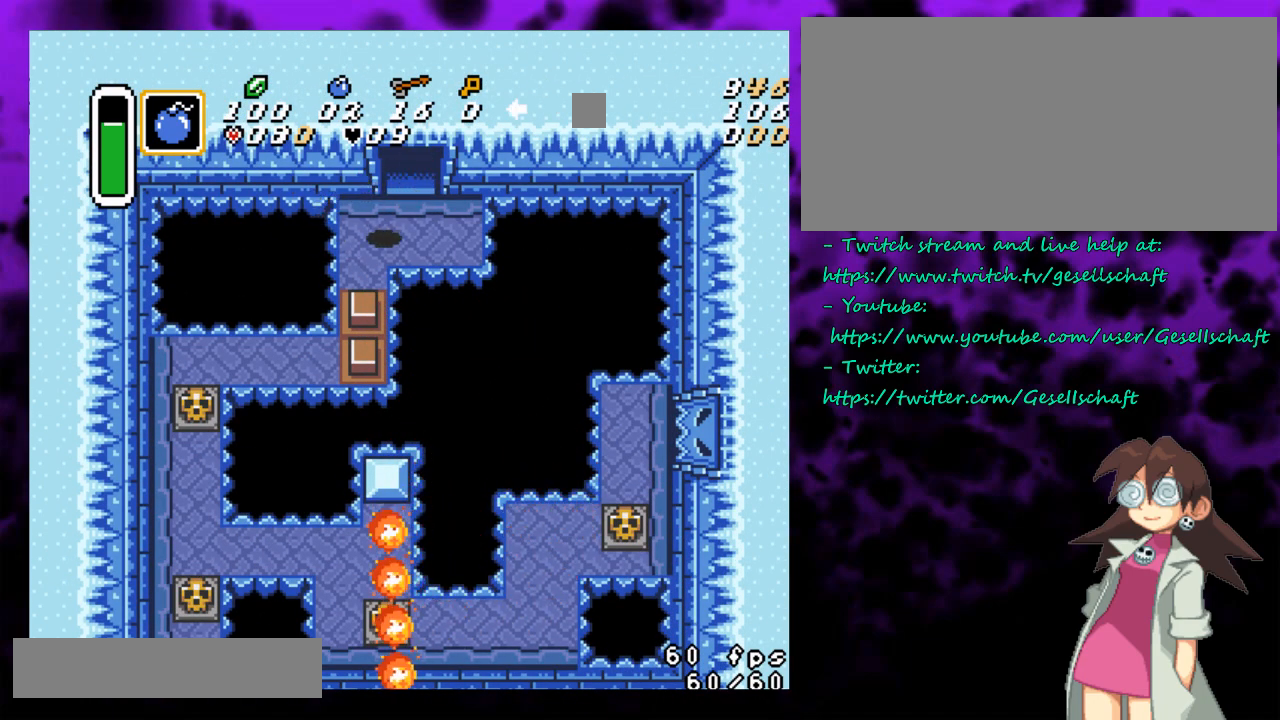
{"buttons": [], "events": [[117, "DPAD_LEFT", "up"], [117, "DPAD_RIGHT", "down"], [150, "A", "down"], [150, "DPAD_RIGHT", "up"], [267, "A", "up"]]}
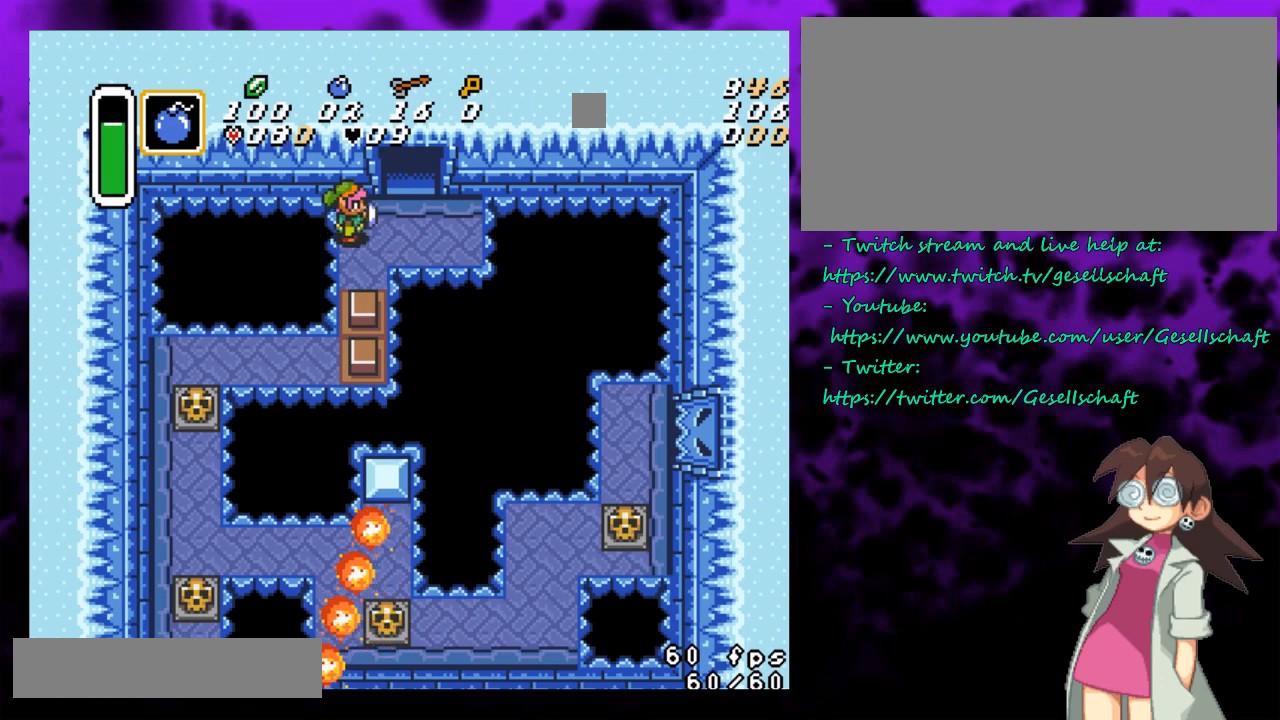
{"buttons": ["B"], "events": [[117, "DPAD_RIGHT", "down"], [183, "DPAD_RIGHT", "up"], [367, "B", "down"]]}
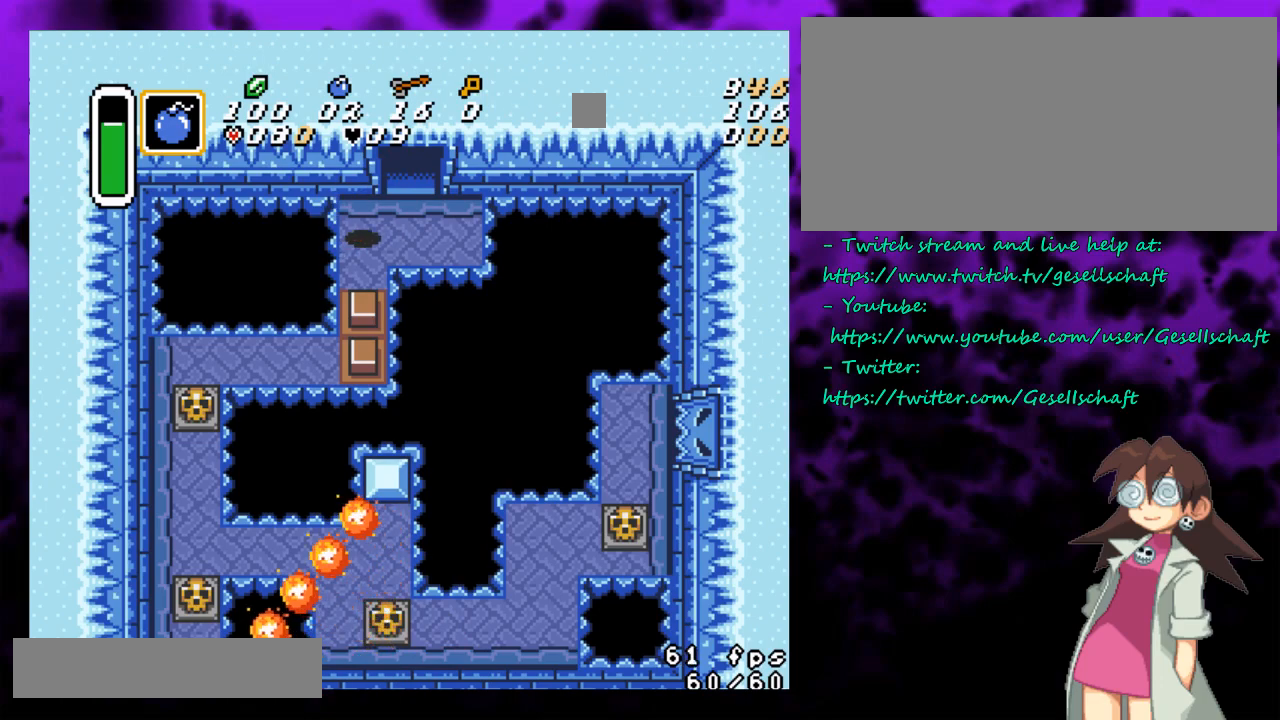
{"buttons": ["B"], "events": [[117, "DPAD_LEFT", "down"], [217, "DPAD_LEFT", "up"]]}
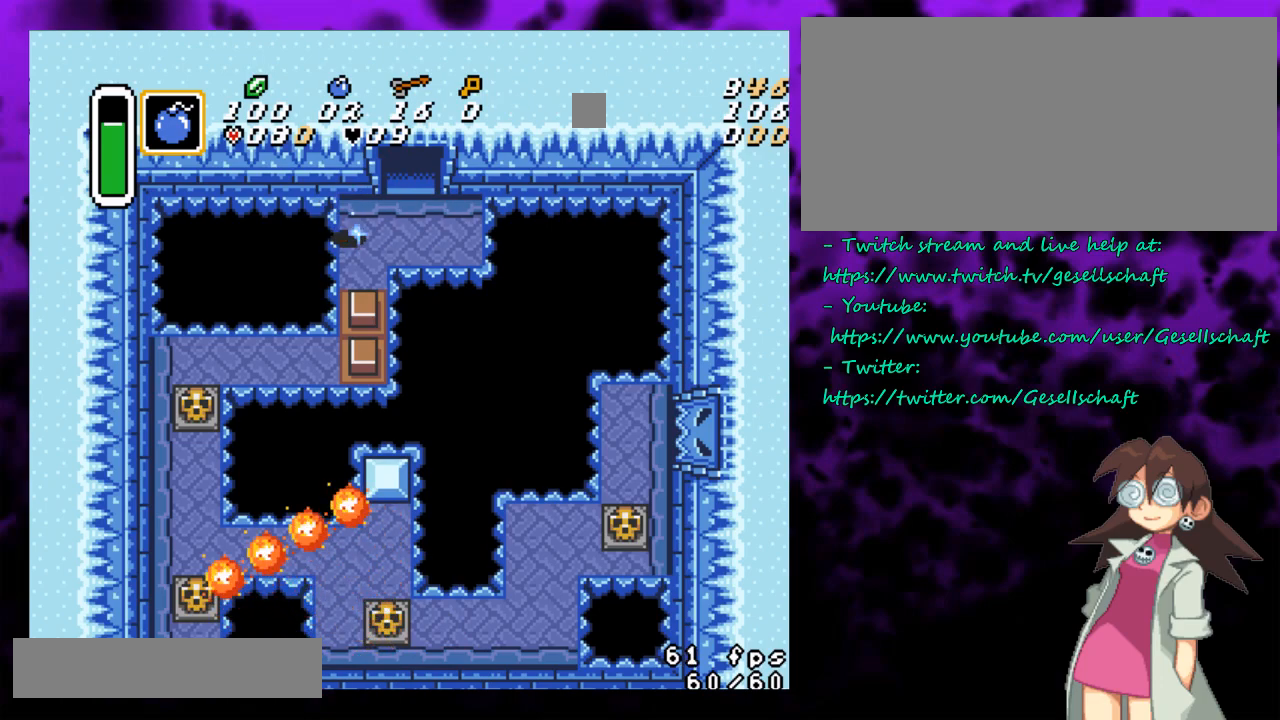
{"buttons": ["B"], "events": []}
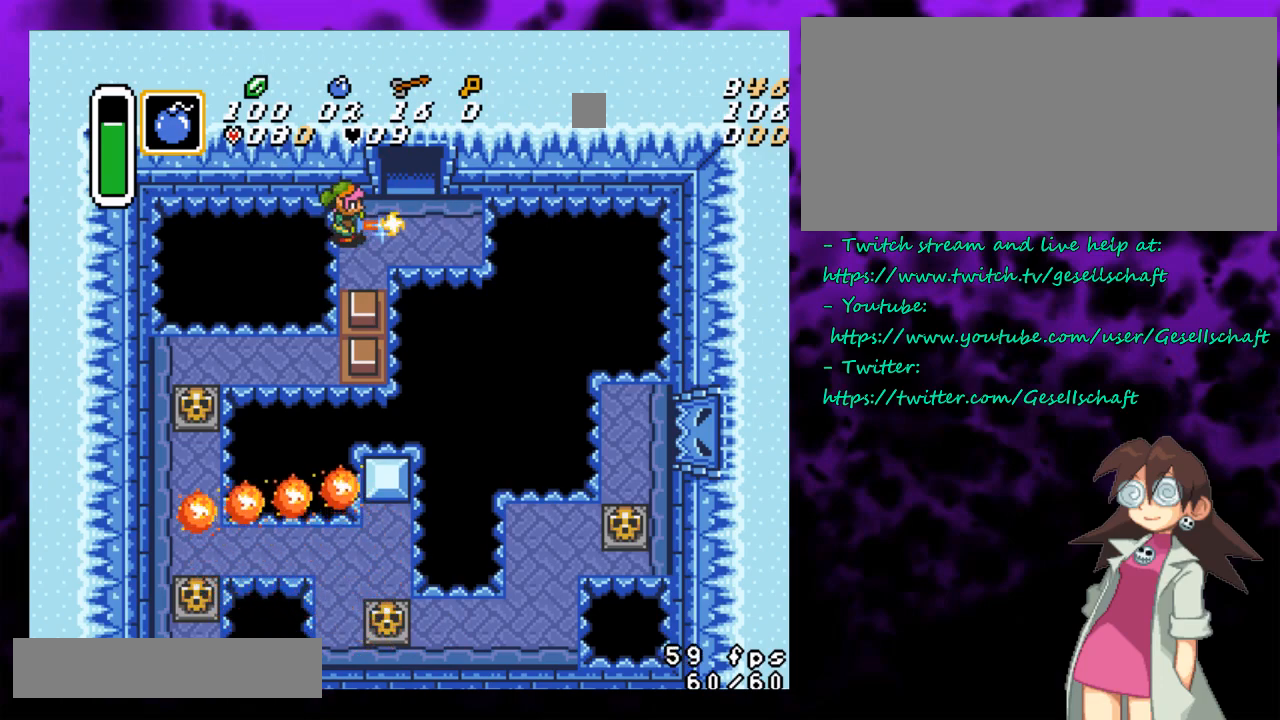
{"buttons": ["B"], "events": [[283, "DPAD_LEFT", "down"], [317, "A", "down"], [317, "DPAD_LEFT", "up"], [467, "A", "up"]]}
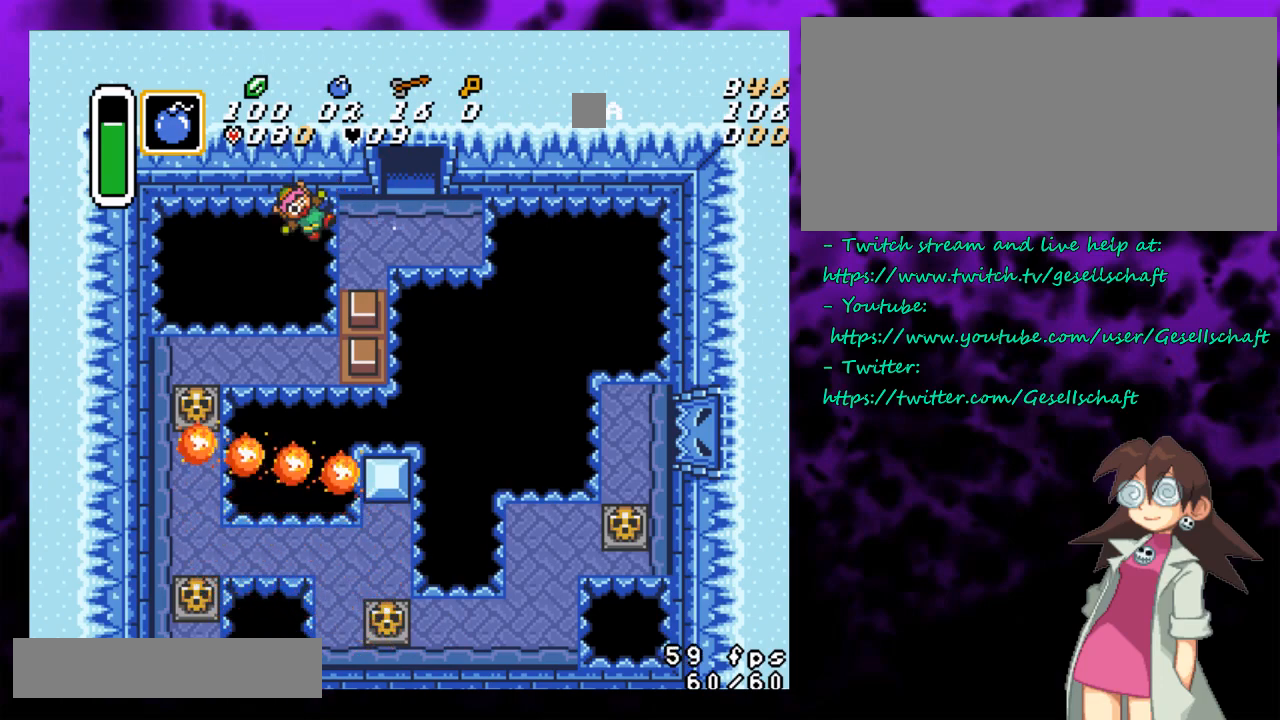
{"buttons": [], "events": [[367, "B", "up"]]}
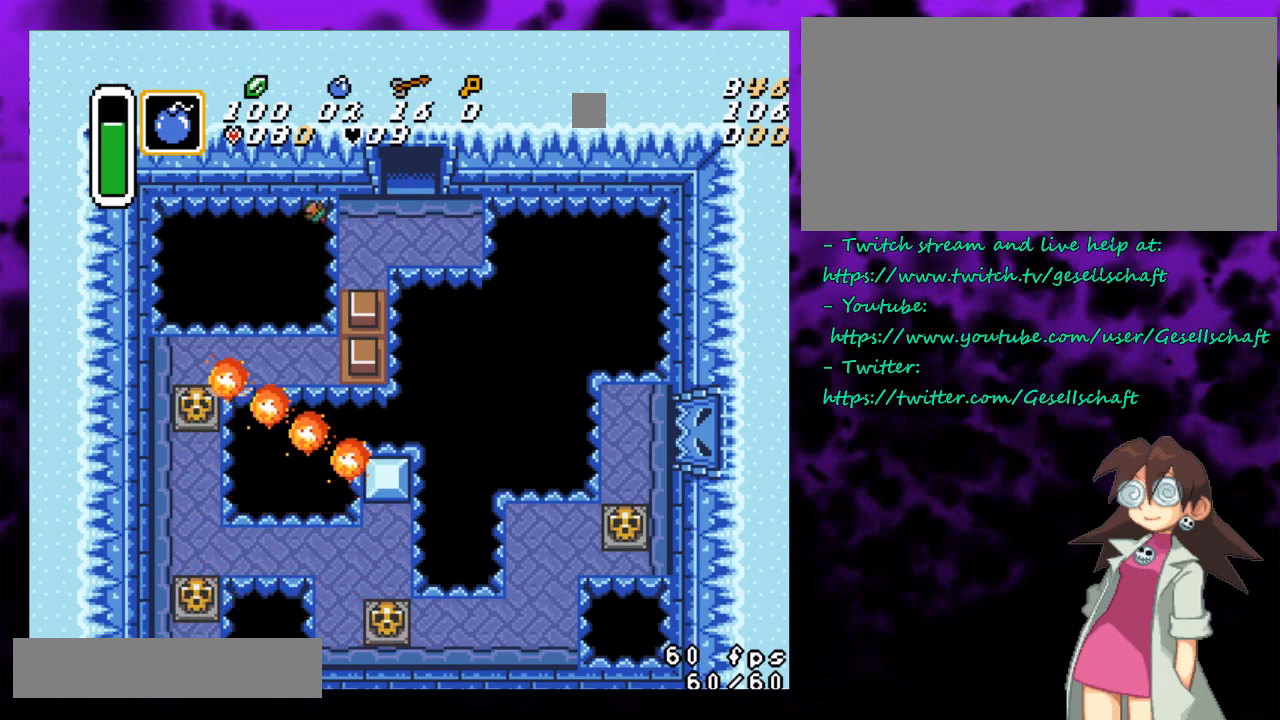
{"buttons": [], "events": []}
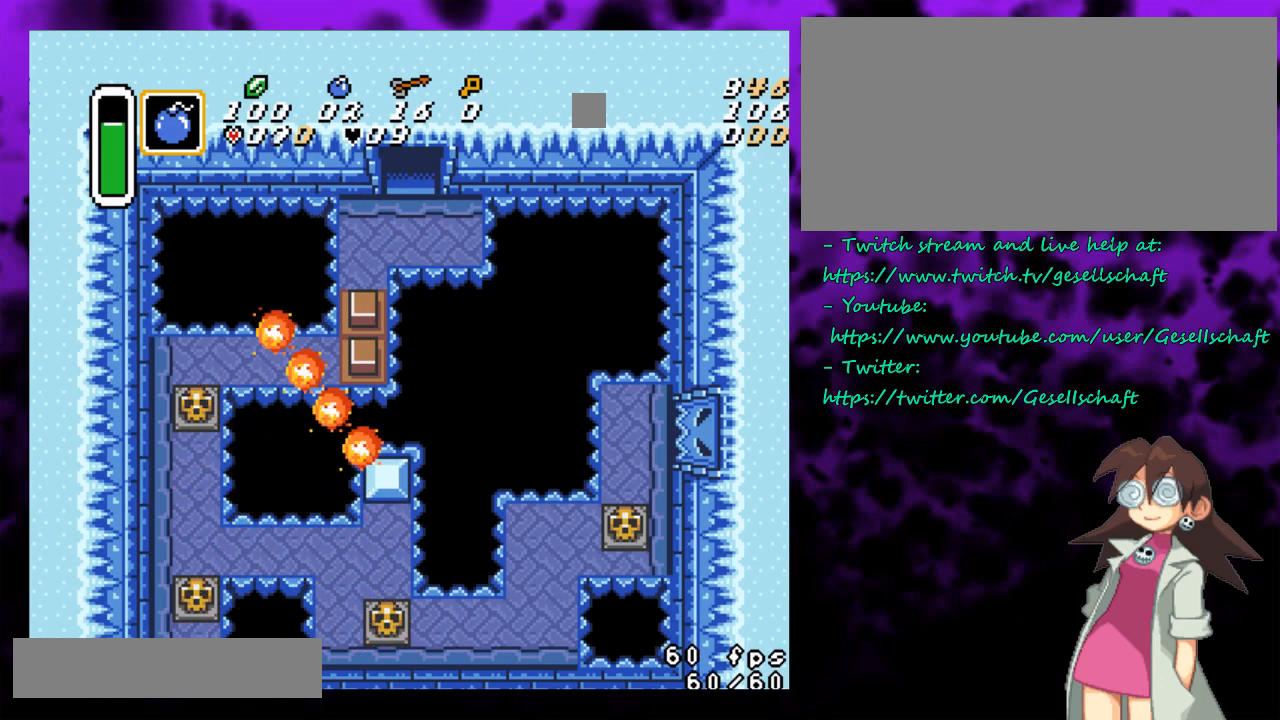
{"buttons": ["DPAD_RIGHT"], "events": [[33, "DPAD_LEFT", "down"], [500, "DPAD_LEFT", "up"], [500, "DPAD_RIGHT", "down"]]}
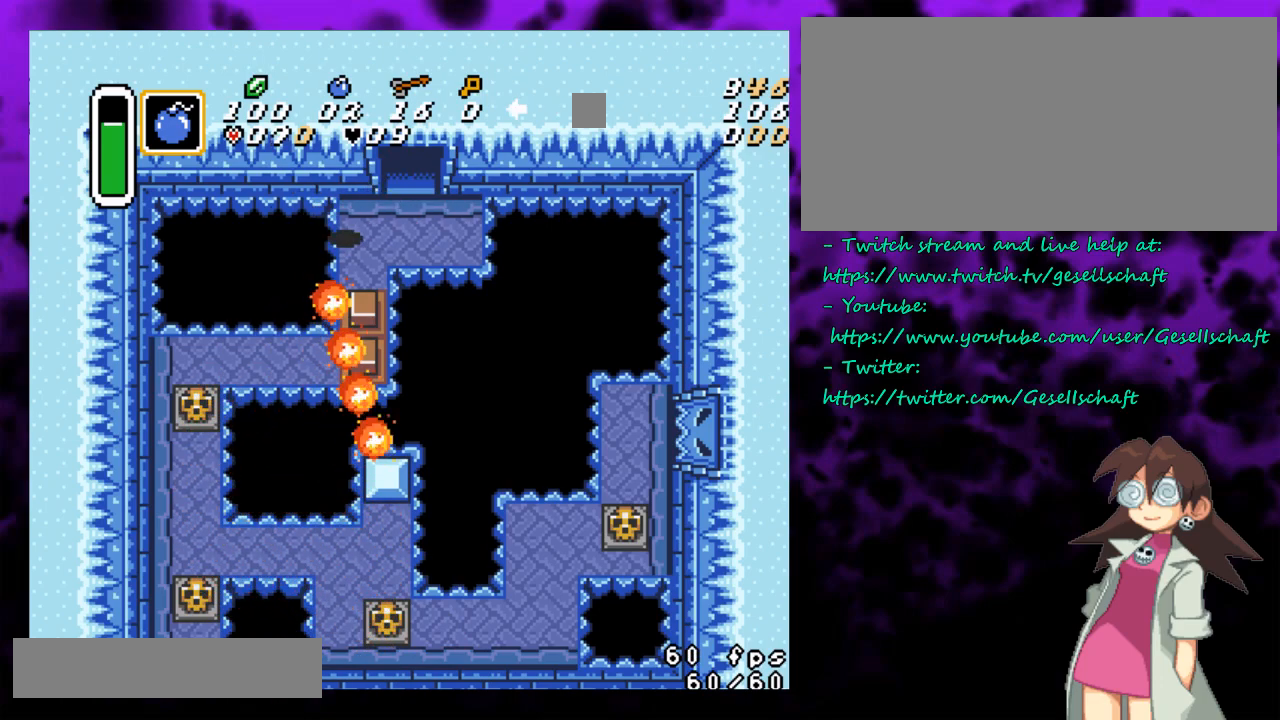
{"buttons": [], "events": [[17, "A", "down"], [17, "DPAD_RIGHT", "up"], [117, "A", "up"]]}
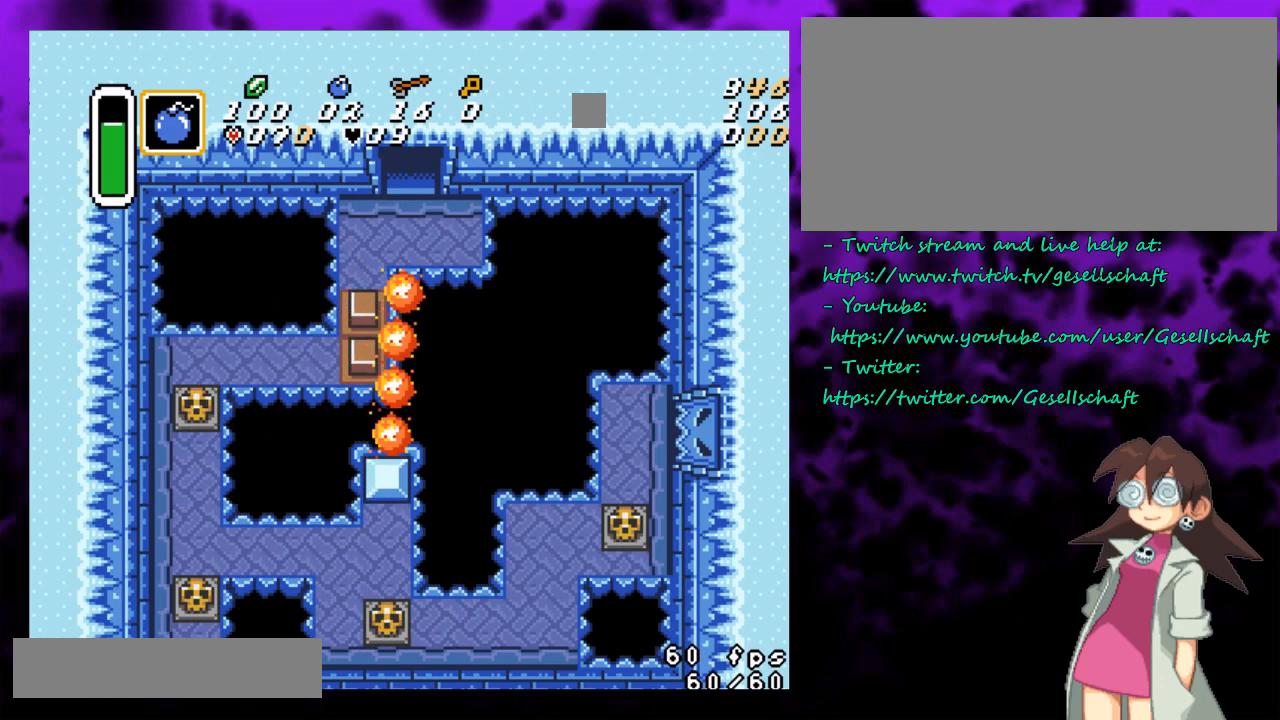
{"buttons": [], "events": []}
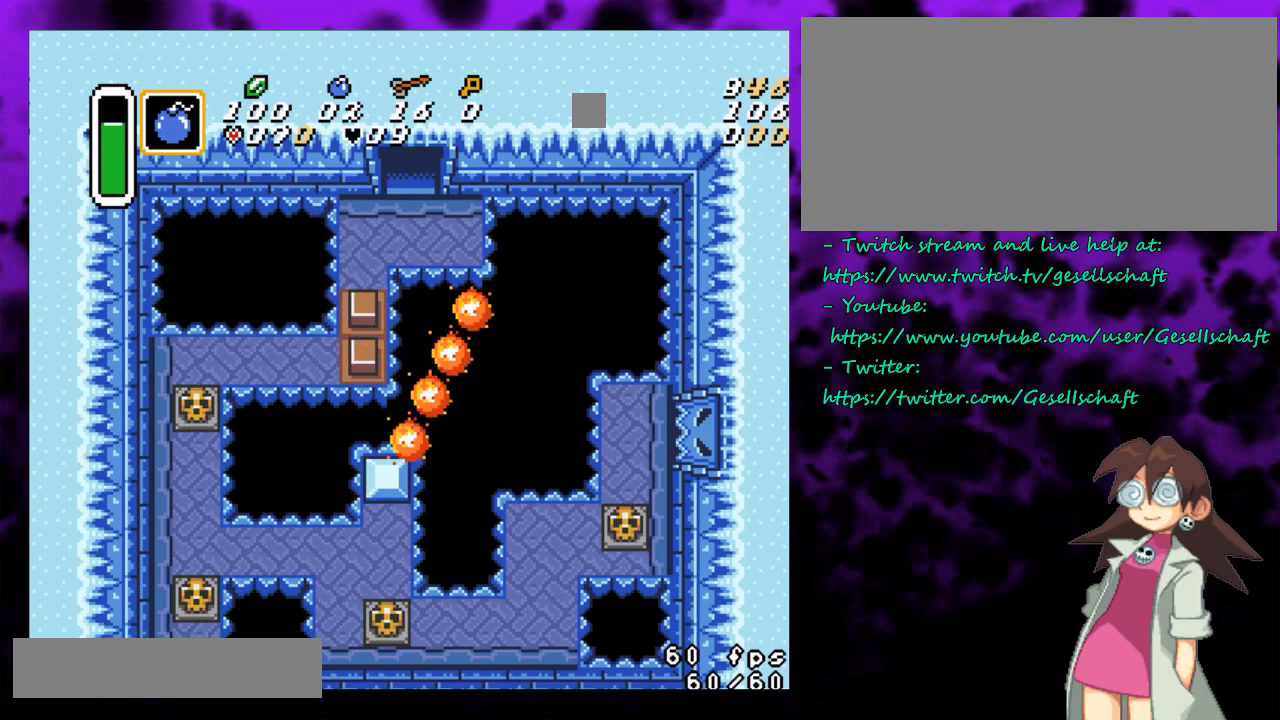
{"buttons": ["DPAD_LEFT"], "events": [[283, "DPAD_LEFT", "down"]]}
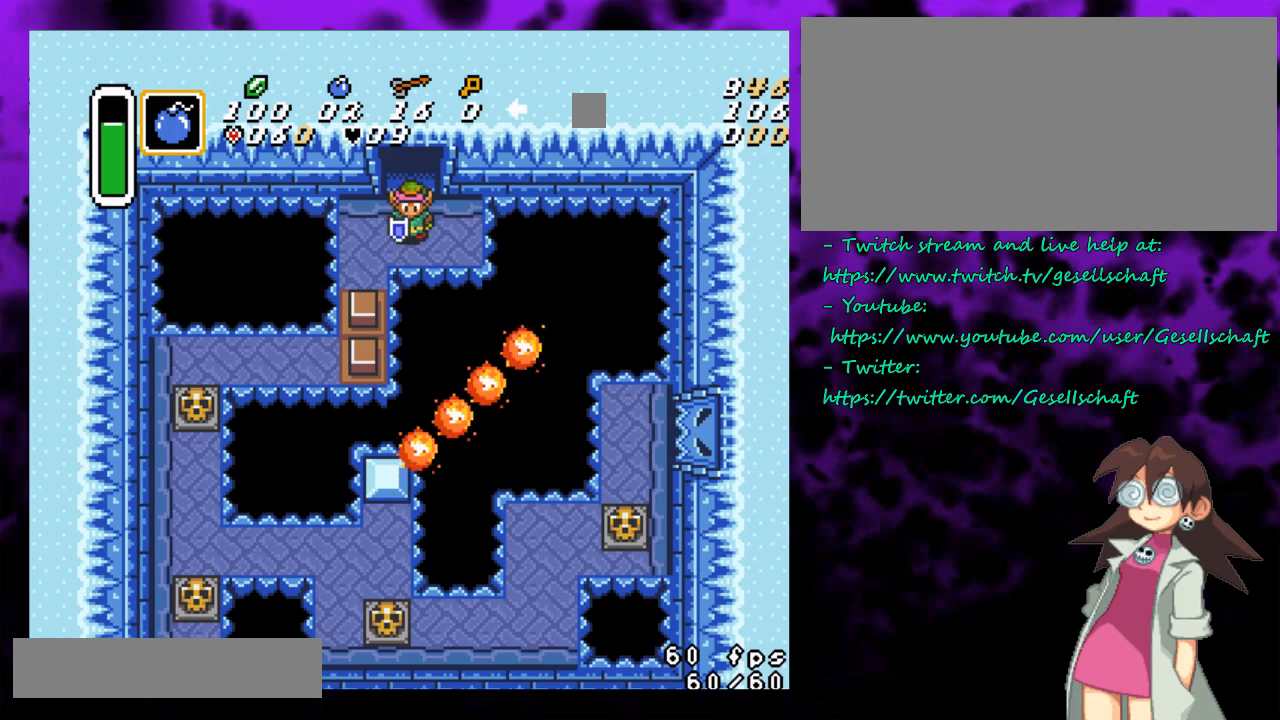
{"buttons": [], "events": [[217, "DPAD_DOWN", "down"], [217, "DPAD_LEFT", "up"], [250, "A", "down"], [250, "DPAD_DOWN", "up"], [333, "A", "up"]]}
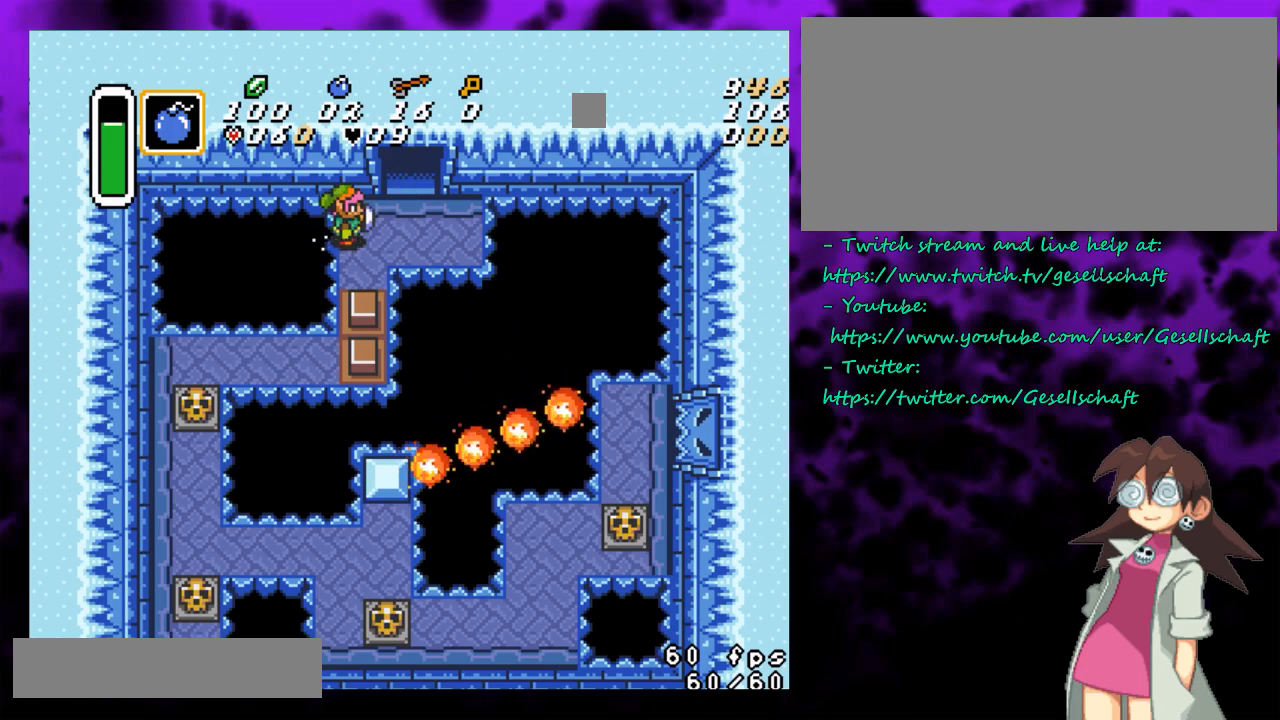
{"buttons": [], "events": []}
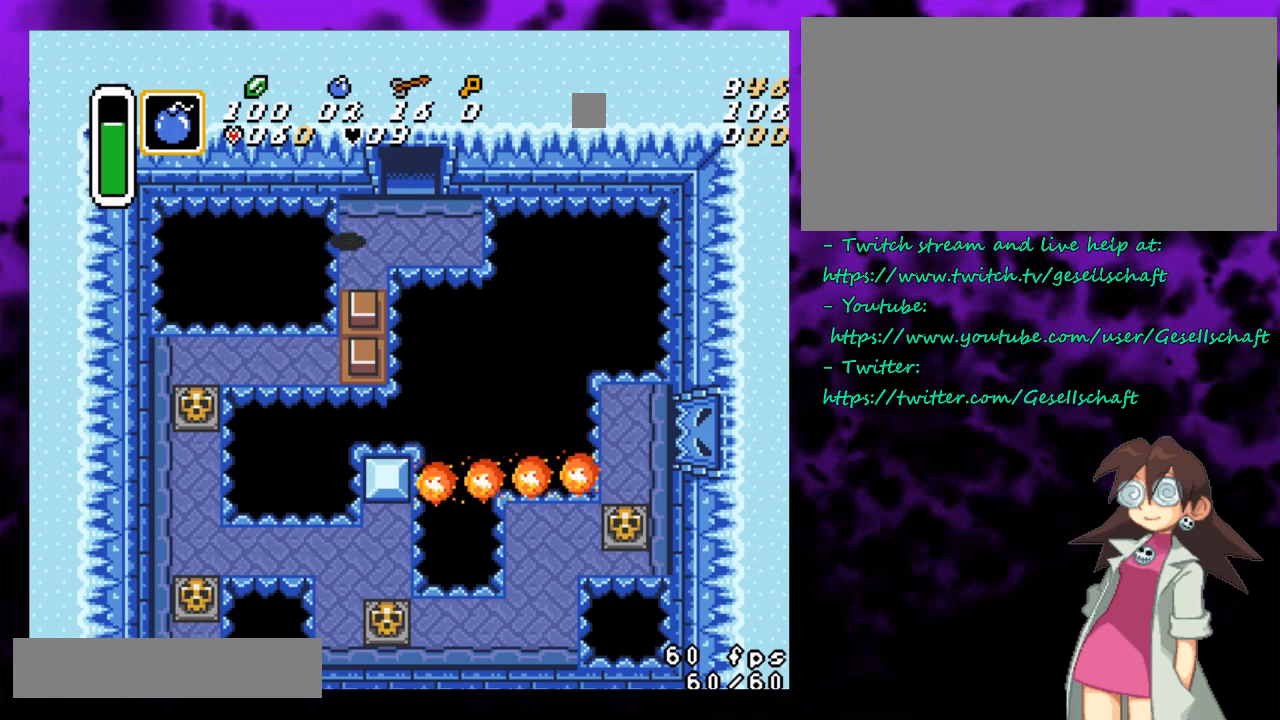
{"buttons": ["Y"], "events": [[500, "Y", "down"]]}
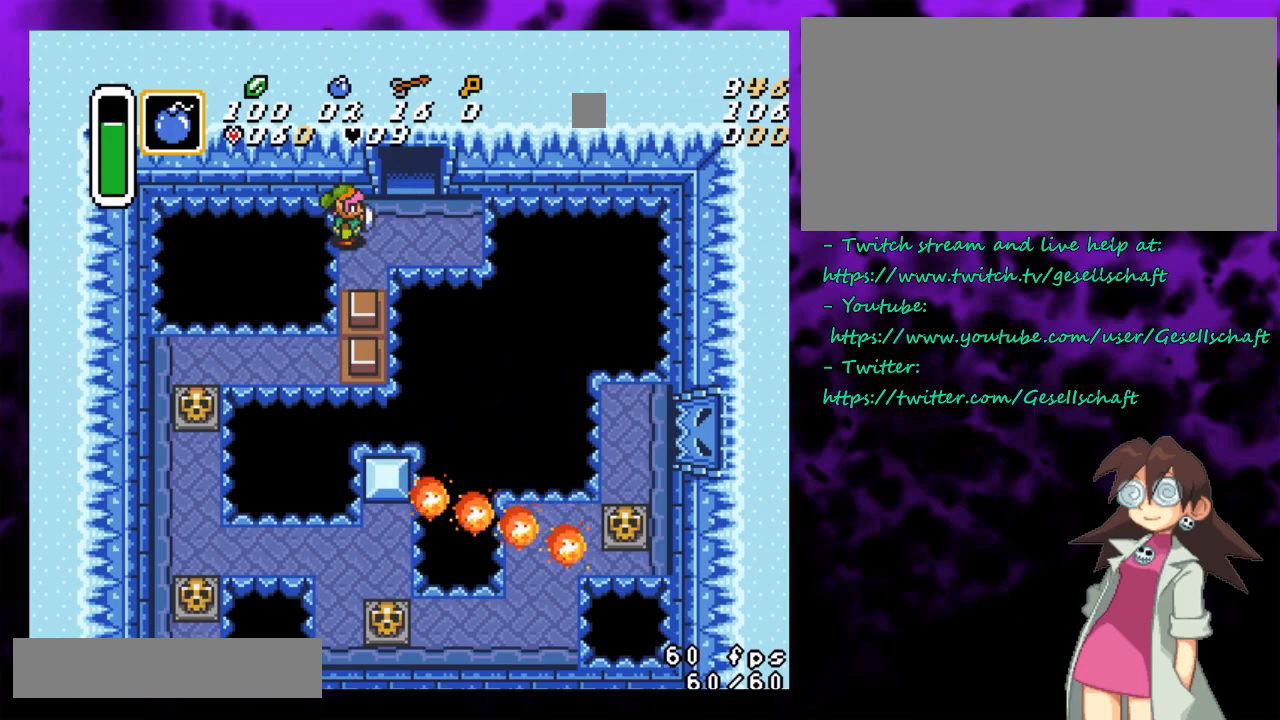
{"buttons": [], "events": [[117, "Y", "up"], [250, "START", "down"], [500, "START", "up"]]}
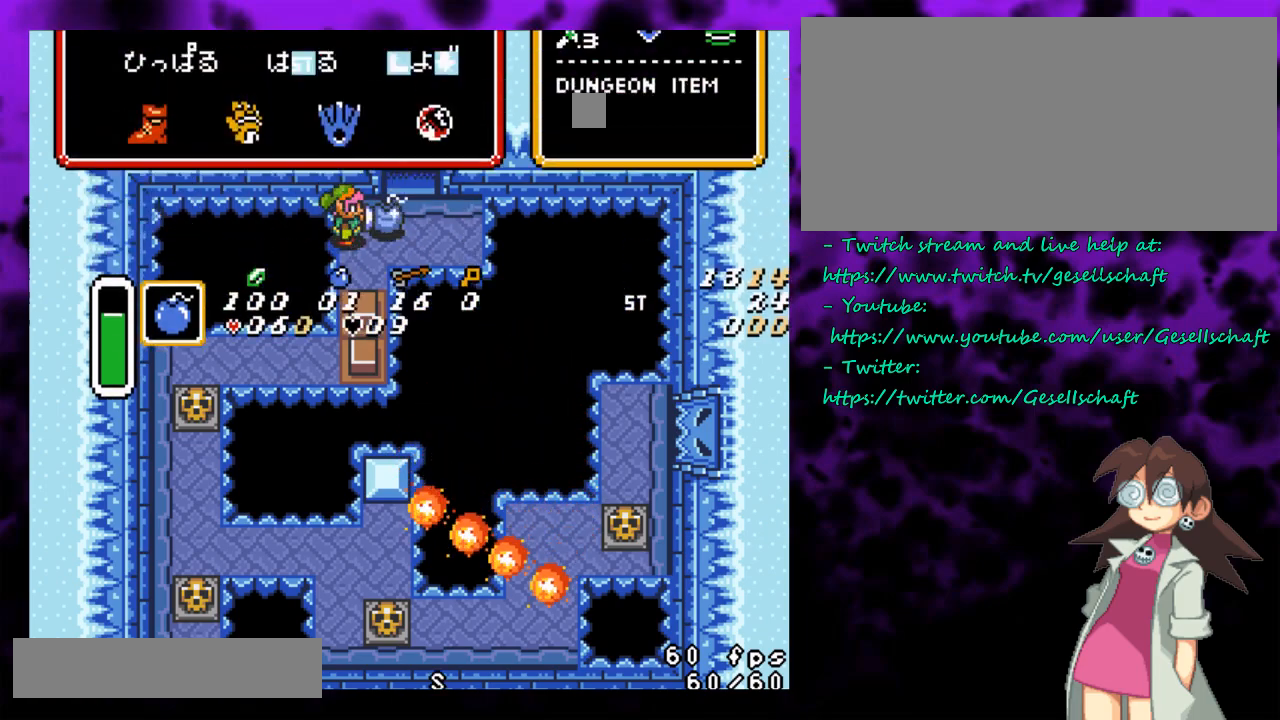
{"buttons": ["DPAD_DOWN"], "events": [[500, "DPAD_DOWN", "down"]]}
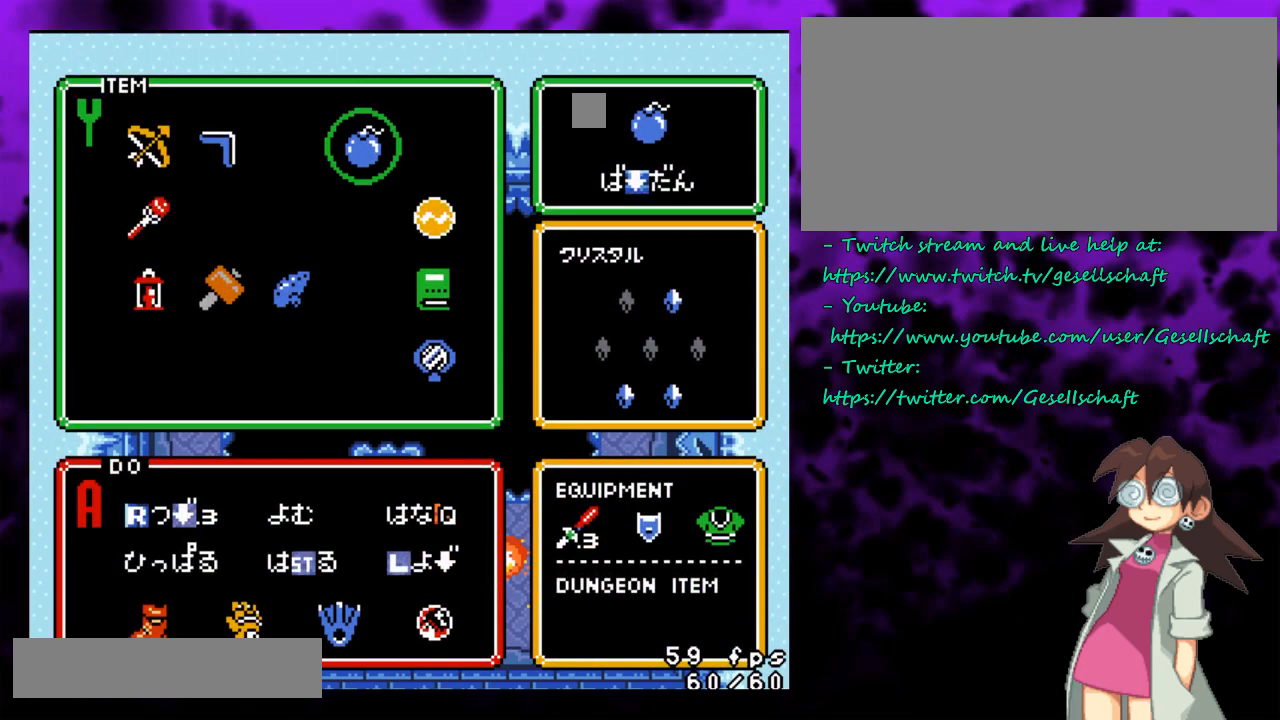
{"buttons": ["DPAD_DOWN"], "events": [[117, "DPAD_DOWN", "up"], [217, "DPAD_LEFT", "down"], [317, "DPAD_LEFT", "up"], [467, "DPAD_DOWN", "down"]]}
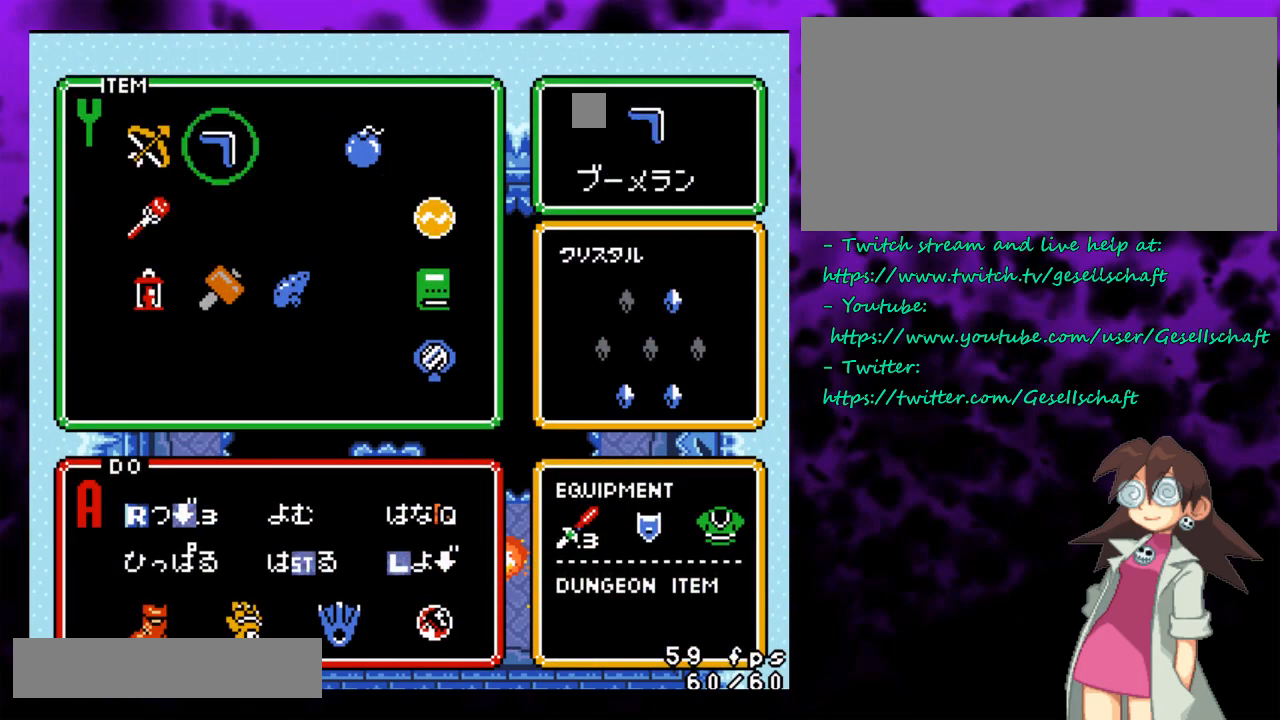
{"buttons": [], "events": [[67, "DPAD_DOWN", "up"], [117, "START", "down"], [283, "START", "up"]]}
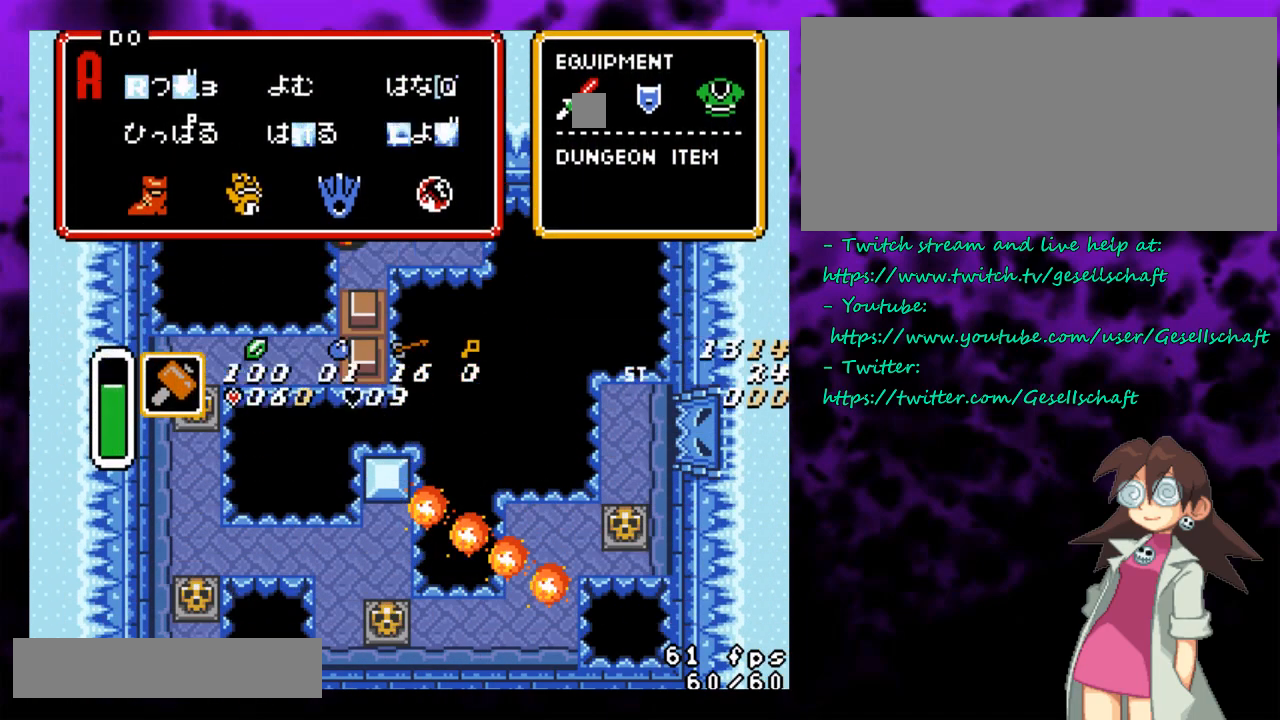
{"buttons": [], "events": [[150, "DPAD_DOWN", "down"], [183, "DPAD_DOWN", "up"], [433, "DPAD_DOWN", "down"], [467, "DPAD_DOWN", "up"]]}
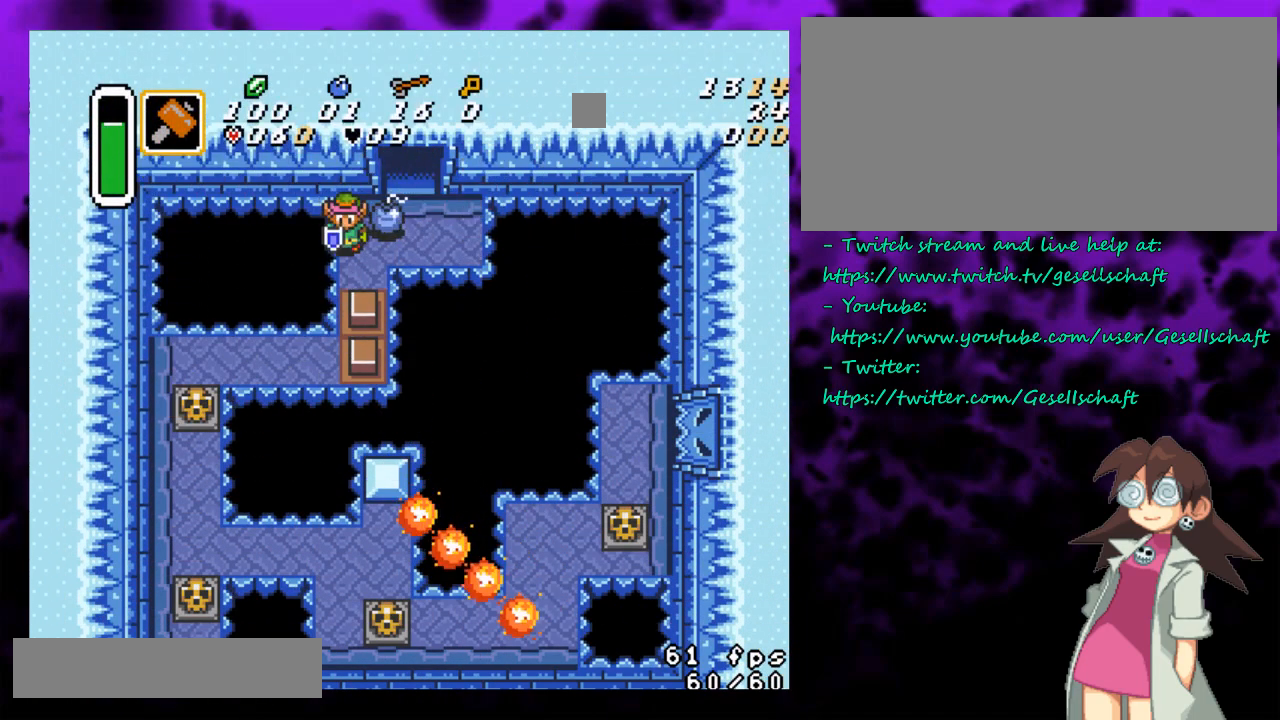
{"buttons": ["SELECT"], "events": [[400, "SELECT", "down"]]}
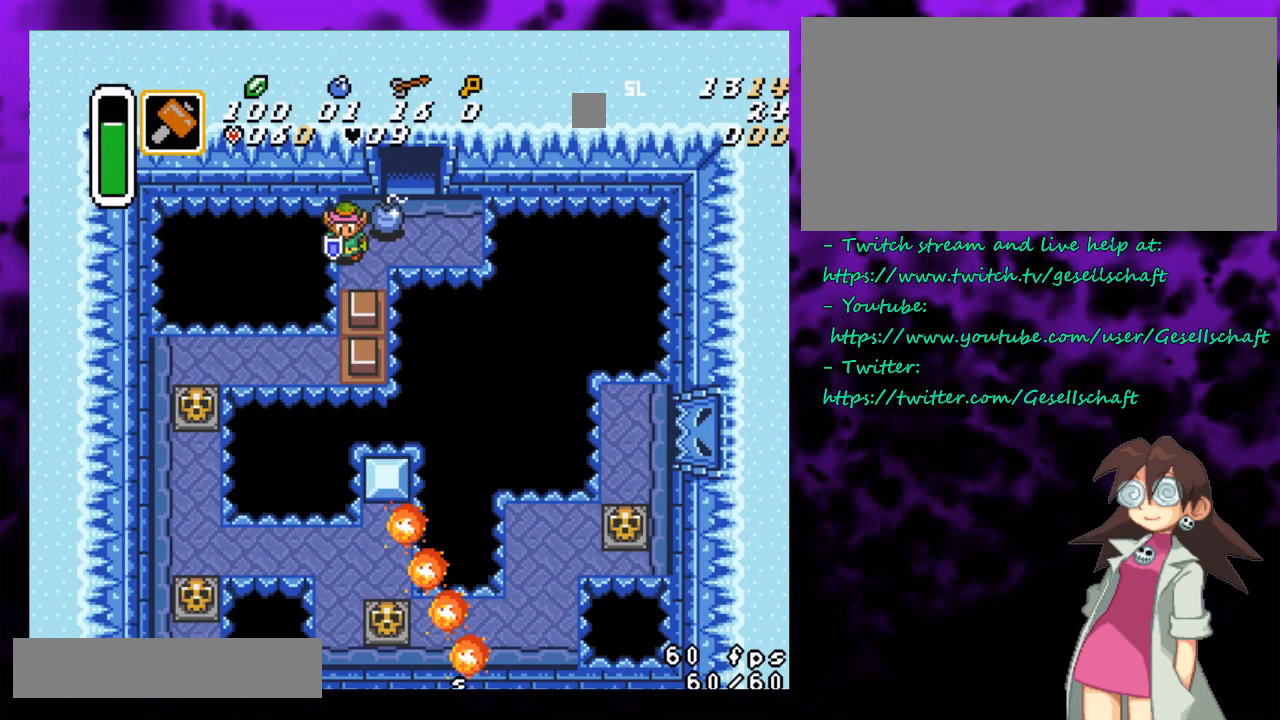
{"buttons": [], "events": [[83, "SELECT", "up"]]}